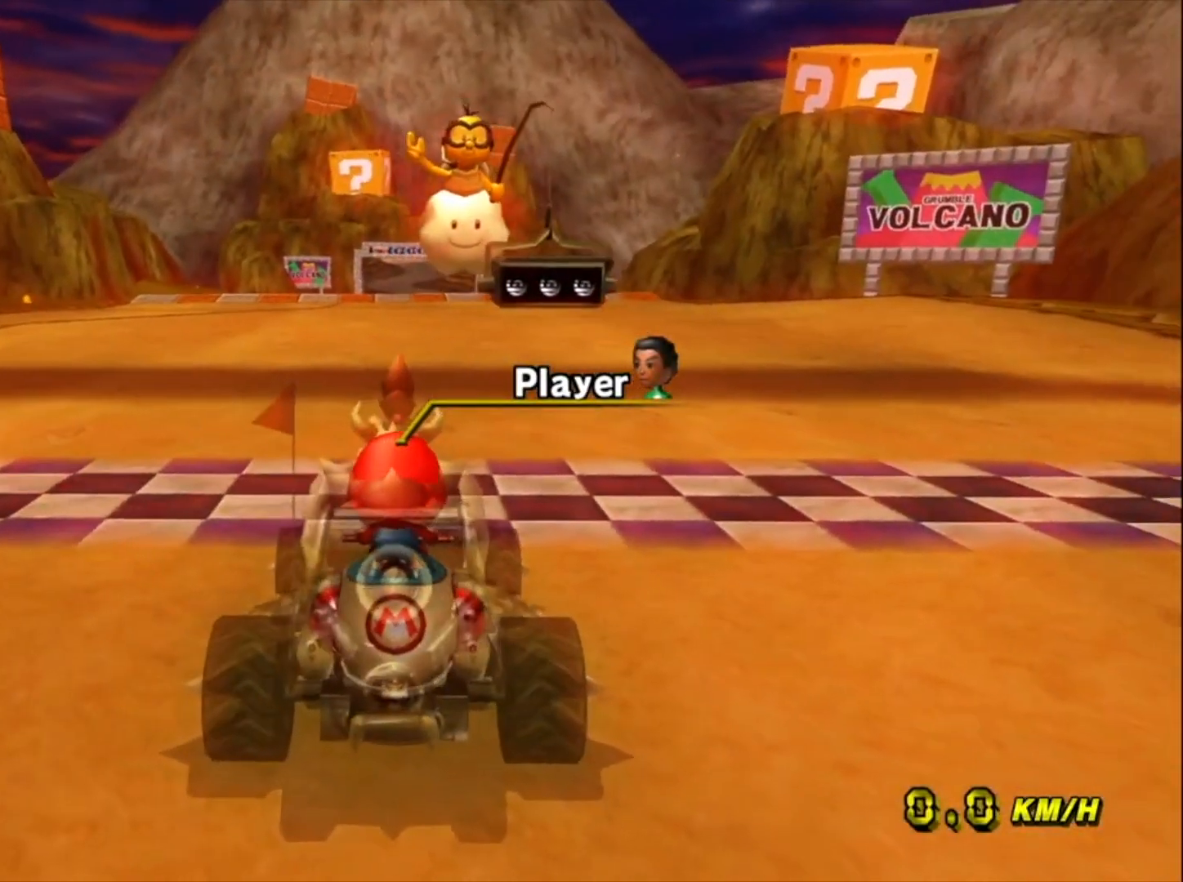
Gameplay with a controller (Nintendo layout); each line is a JSON object with the inputs held at the frame after it. "events" lists button and stick changes between this image and that frame as [ms after this image, input, new state], when the widget could be followed in between. Not read: B L3 R3 X Y Z.
{"buttons": ["L1"], "left_stick": "left", "events": []}
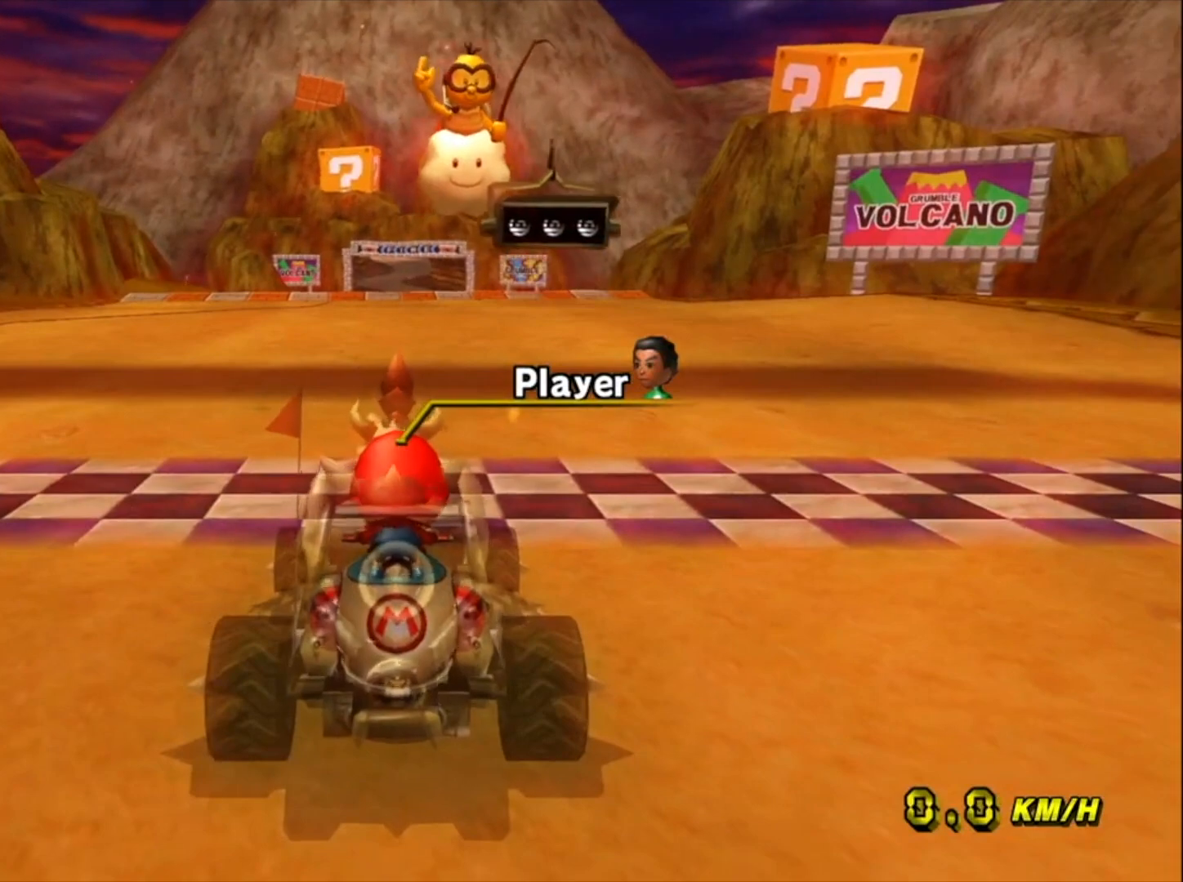
{"buttons": ["L1", "DPAD_RIGHT"], "left_stick": "right", "events": [[33, "DPAD_RIGHT", "down"], [333, "DPAD_RIGHT", "up"], [367, "DPAD_RIGHT", "down"], [367, "left_stick", "right"]]}
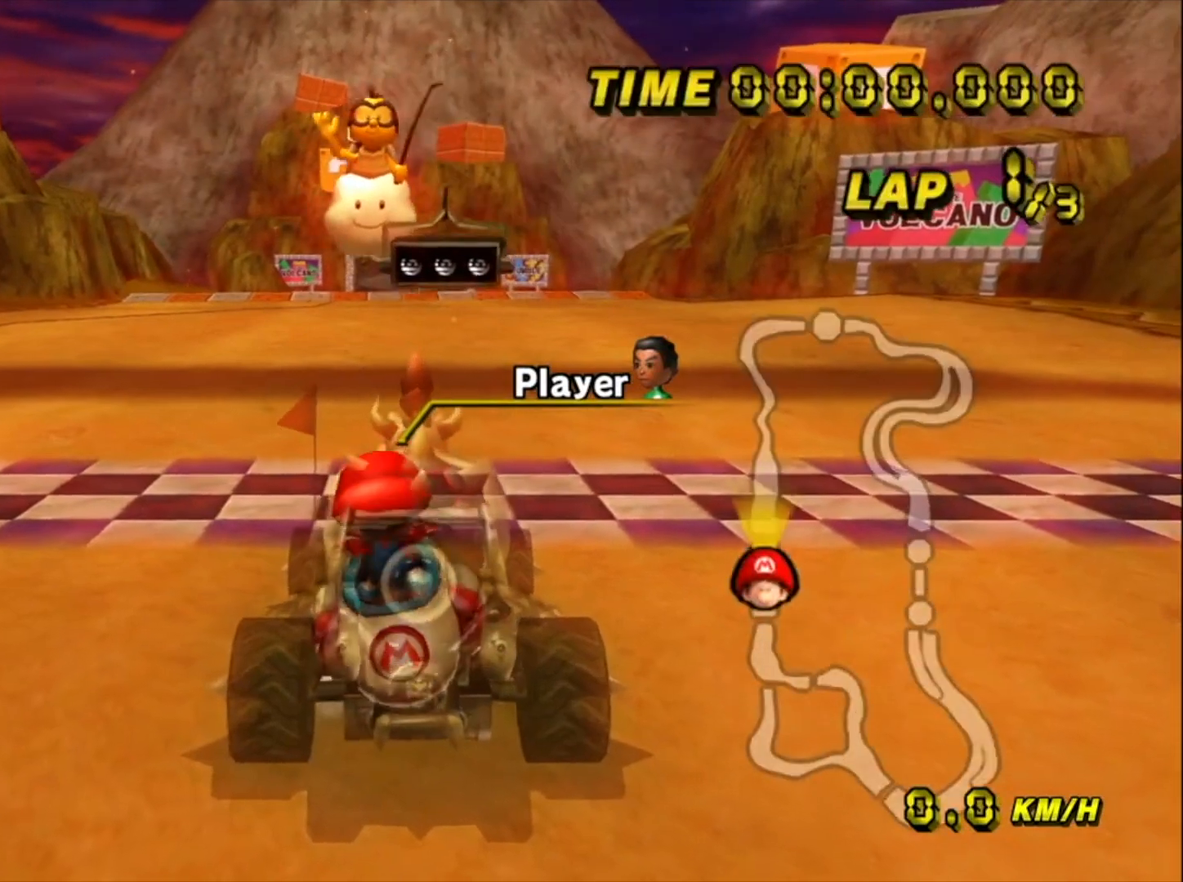
{"buttons": ["L1", "DPAD_RIGHT"], "left_stick": "right", "events": []}
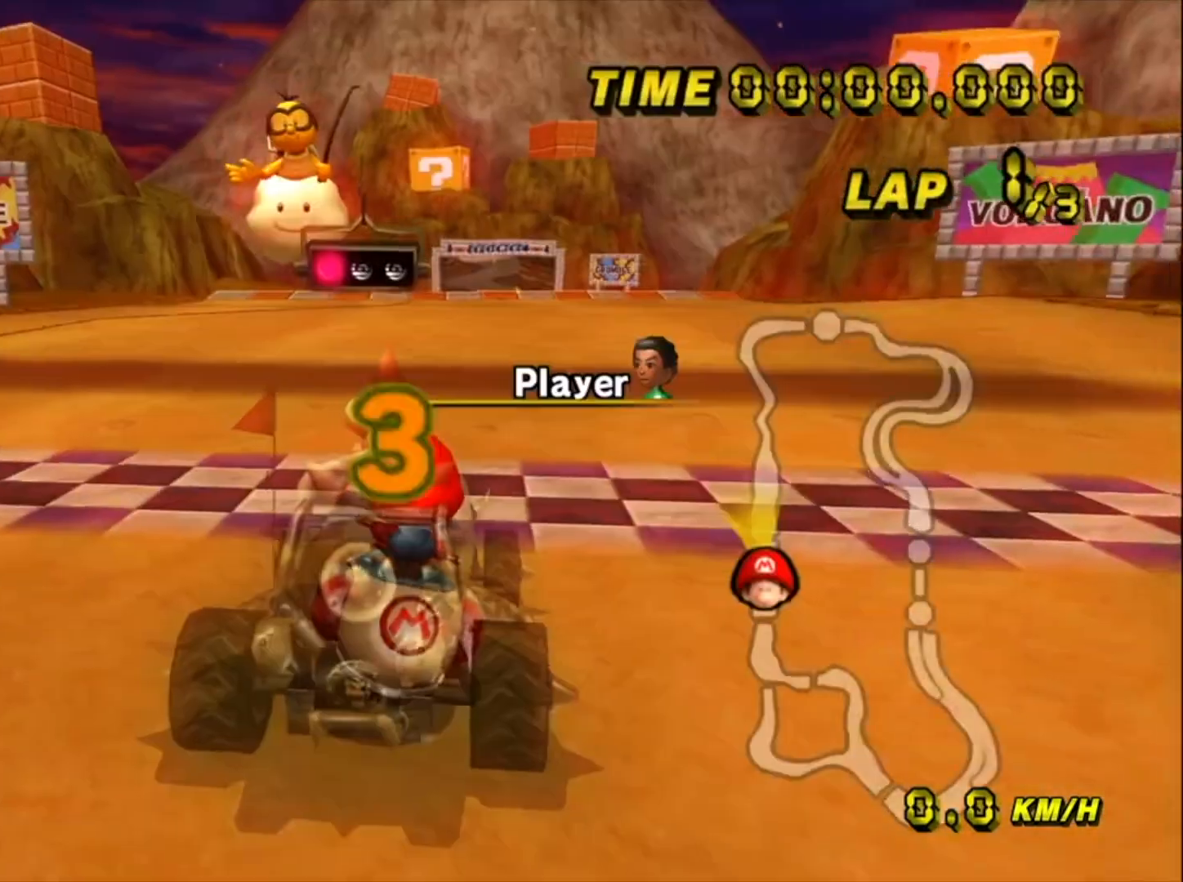
{"buttons": ["L1", "DPAD_RIGHT"], "left_stick": "right", "events": [[33, "left_stick", "left"], [467, "DPAD_RIGHT", "up"], [500, "DPAD_RIGHT", "down"], [500, "left_stick", "right"]]}
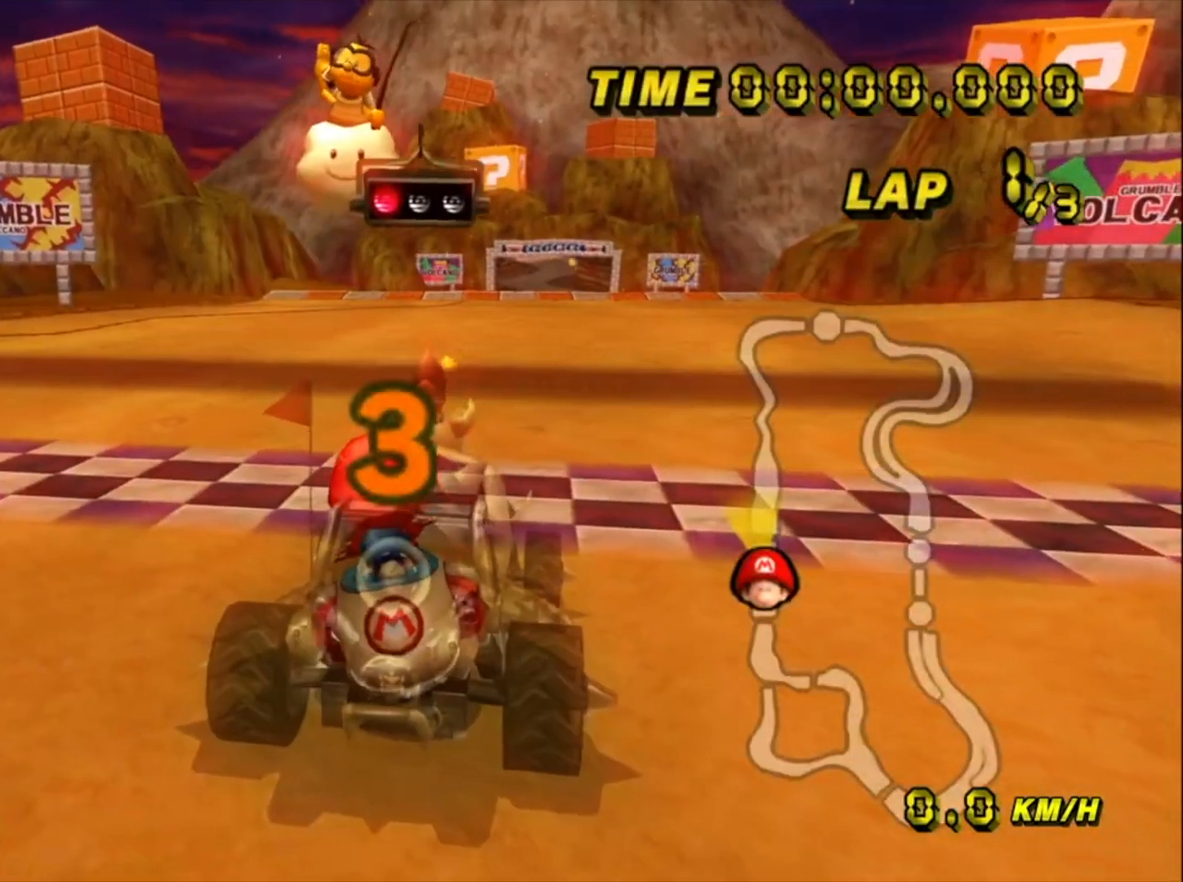
{"buttons": ["L1", "DPAD_RIGHT"], "left_stick": "right", "events": []}
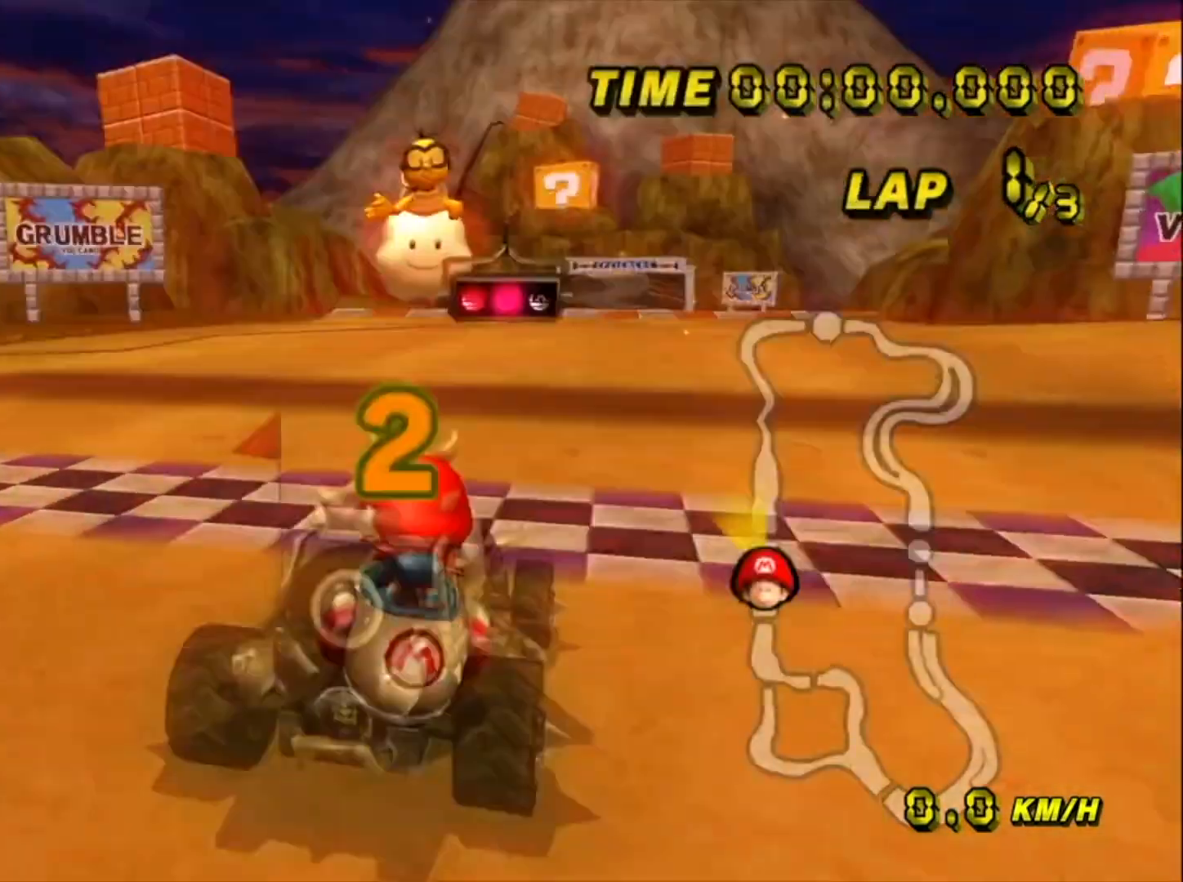
{"buttons": ["L1", "DPAD_RIGHT"], "left_stick": "left", "events": [[167, "left_stick", "left"]]}
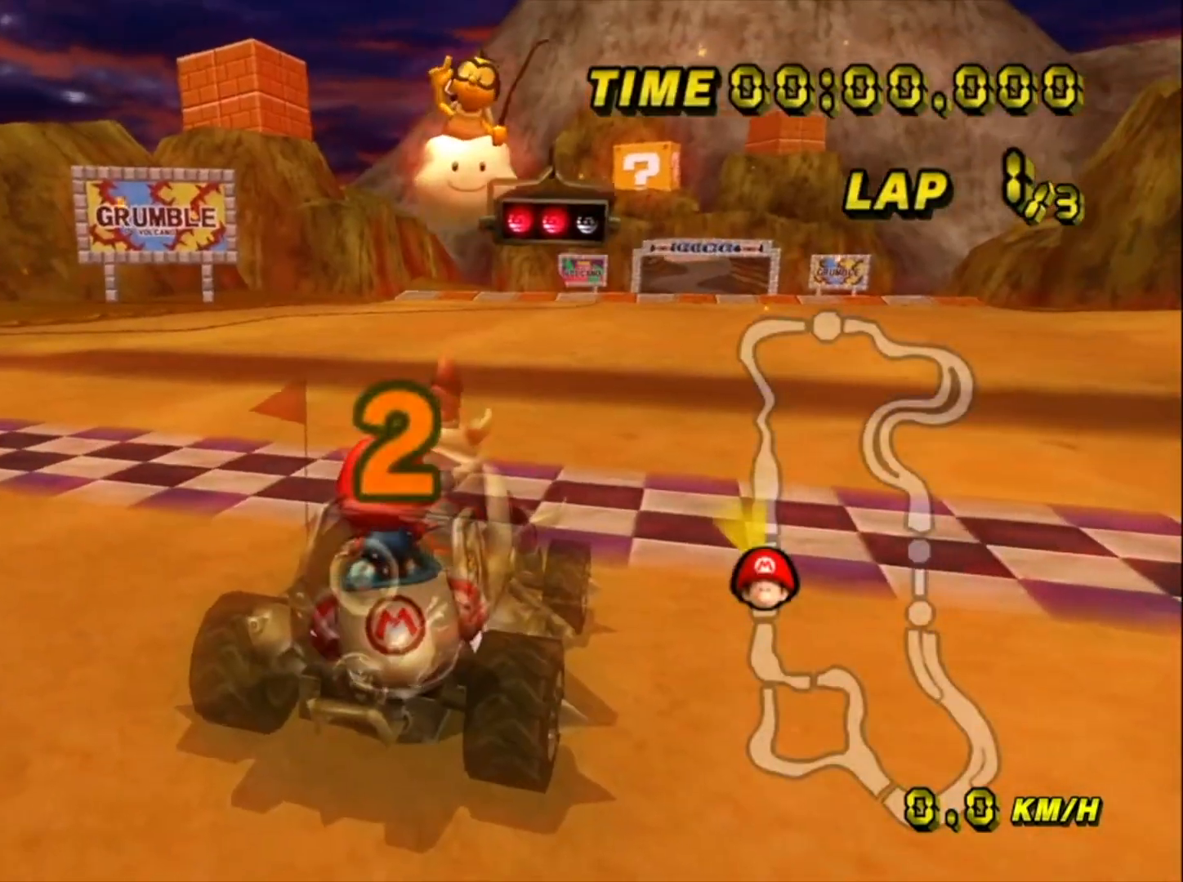
{"buttons": ["L1", "DPAD_RIGHT"], "left_stick": "right", "events": [[200, "DPAD_RIGHT", "up"], [234, "DPAD_RIGHT", "down"], [234, "left_stick", "right"]]}
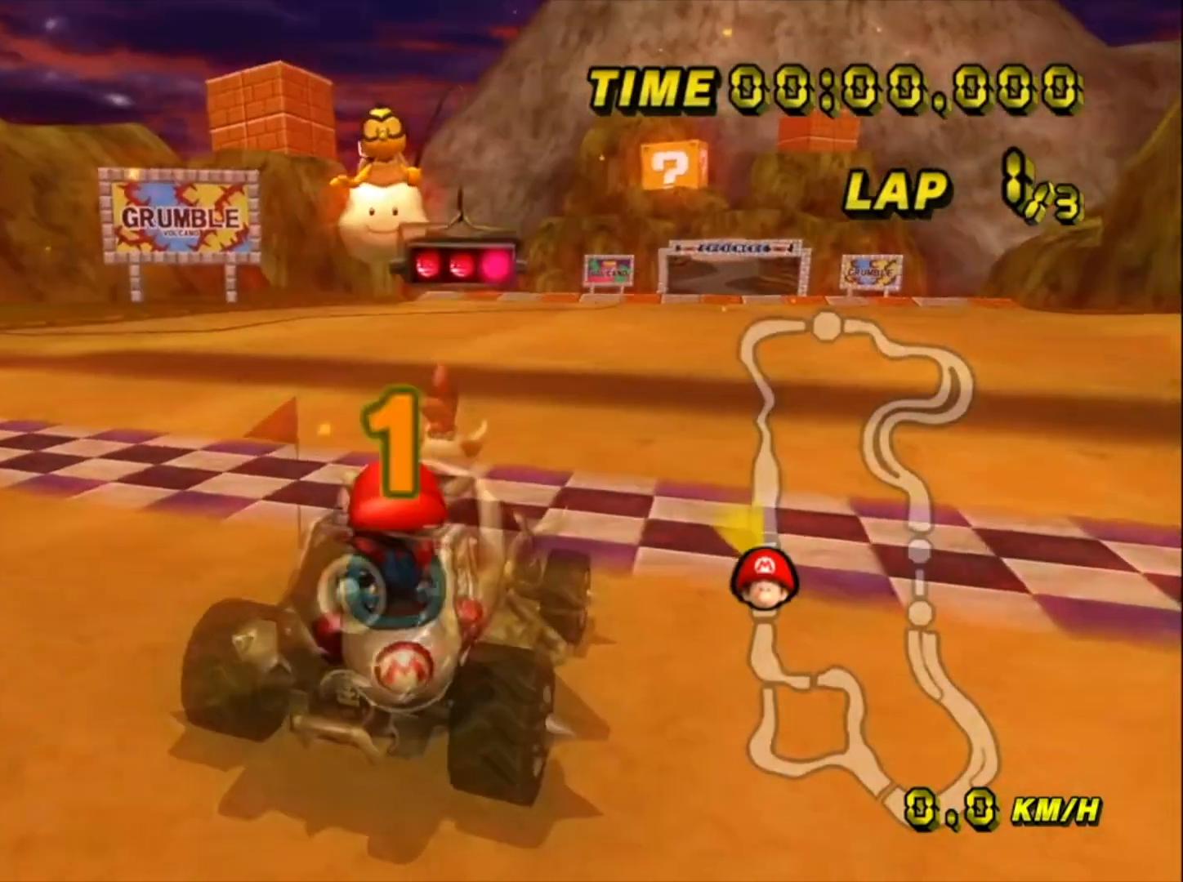
{"buttons": ["L1", "DPAD_RIGHT"], "left_stick": "left", "events": [[300, "left_stick", "left"]]}
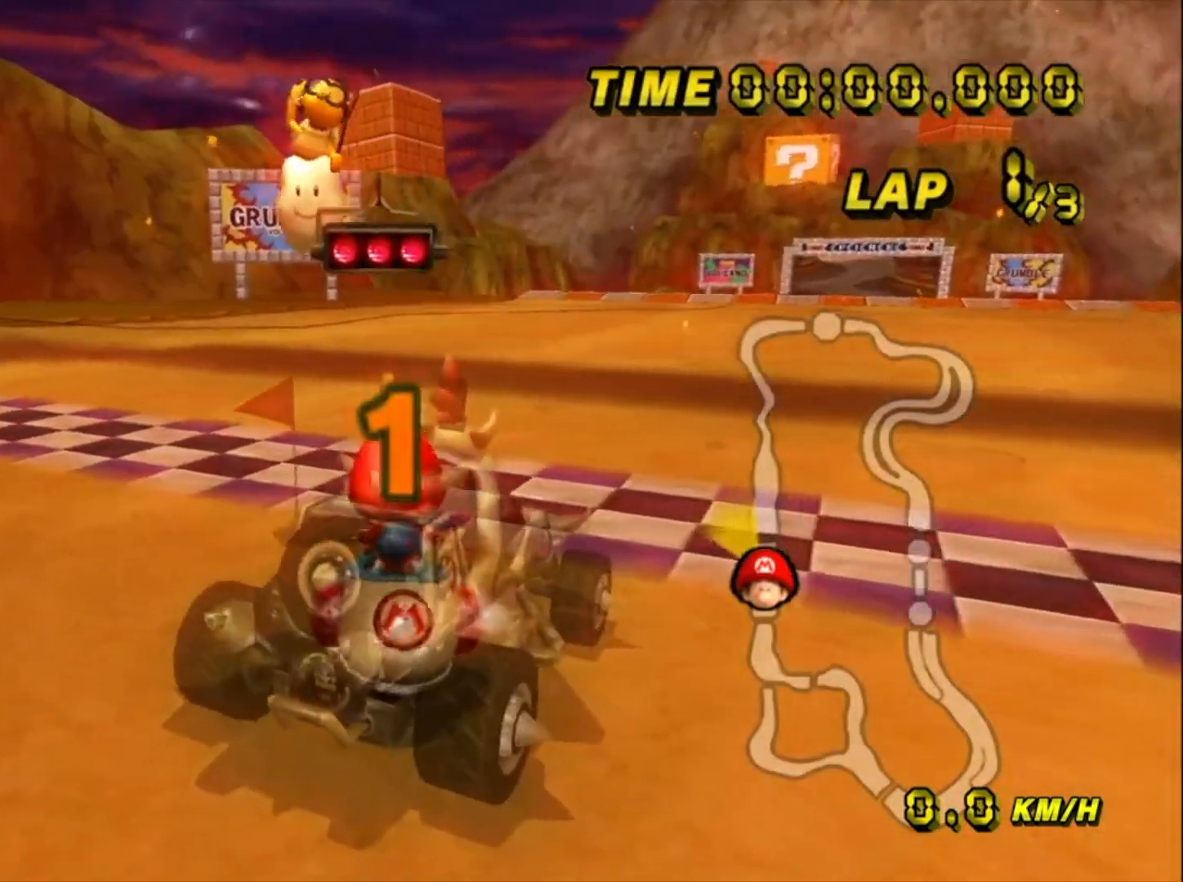
{"buttons": ["A", "L1", "DPAD_RIGHT"], "left_stick": "left", "events": [[134, "DPAD_RIGHT", "up"], [167, "DPAD_RIGHT", "down"], [167, "left_stick", "right"], [267, "A", "down"], [501, "left_stick", "left"]]}